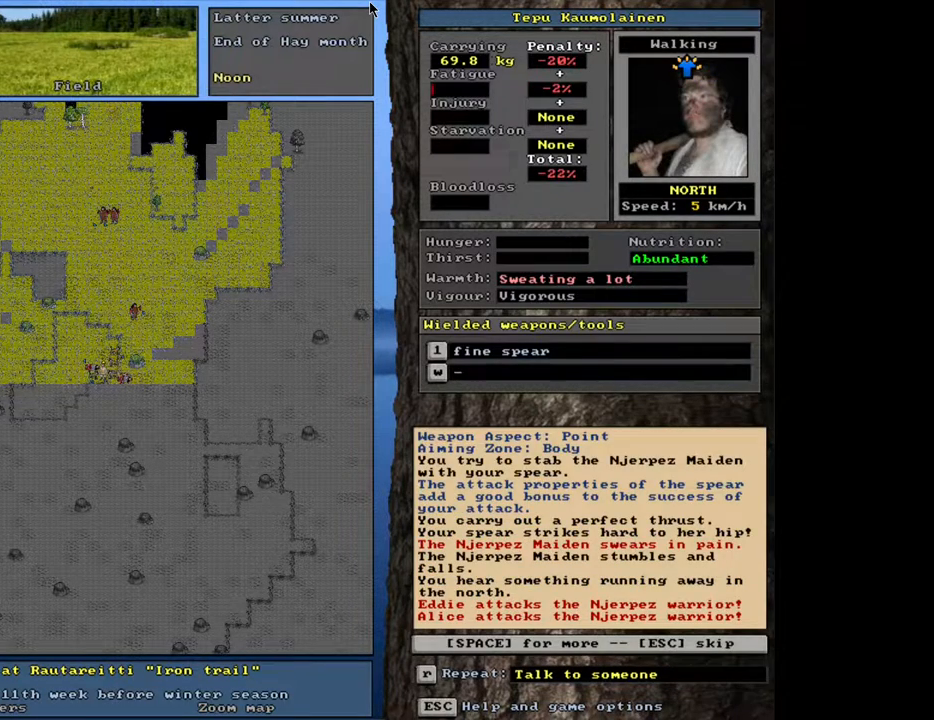
Gameplay with keyboard and mouse; each line is a JSON object with the keys and mouse buttons held at the frame after it. "events" lists presses ("down") and releases ("up") of ".", "/", "0", "1", "2", "3", "4", "5", "6", "8", "9", "a", "alt_l", "alt_r", "b", "backslash", "backspace", "c", "caps_lock", "comma", "ctrl_l", "ctrl_r", "d", "down", "e", "equals", "escape", "f", "f1", "f10", "f11", "f12", "f2", "f3", "f4", "f5", "f6", "f8", "f9", "g", "h", "i", "k", "l", "lbracket", "left", "minus", "n", "num0", "num1", "num2", "num3", "num4", "num5", "num6", "num7", "num8", "num9", "o", "p", "q", "quote", "r", "rbracket", "return", "right", "s", "semicolon", "shift_l", "shift_r", "space", "super", "t", "tab", "tilde", "up", "v", "w", "x", "y", "z", "mouse_left", "mouse_wheel", "mouse_right", "mouse_mb4" and "mouse_mb5" between this image and that frame as [ms after this image, input, new state], when the widget could be followed in between. "mouse_left", "mouse_wheel", "mouse_right", "mouse_mb4", "mouse_mb5" = the "left", "wheel", "right", "mb4", "mb5" buttons of the "mouse" list. No other keys are recorded. "wheel" means that the mouse wheel is clicked or scrolled. Mouse movement is not recorded. Not read: 7 f7 j m other_keys u.
{"keys": [], "mouse": [], "events": [[83, "space", "down"], [167, "space", "up"]]}
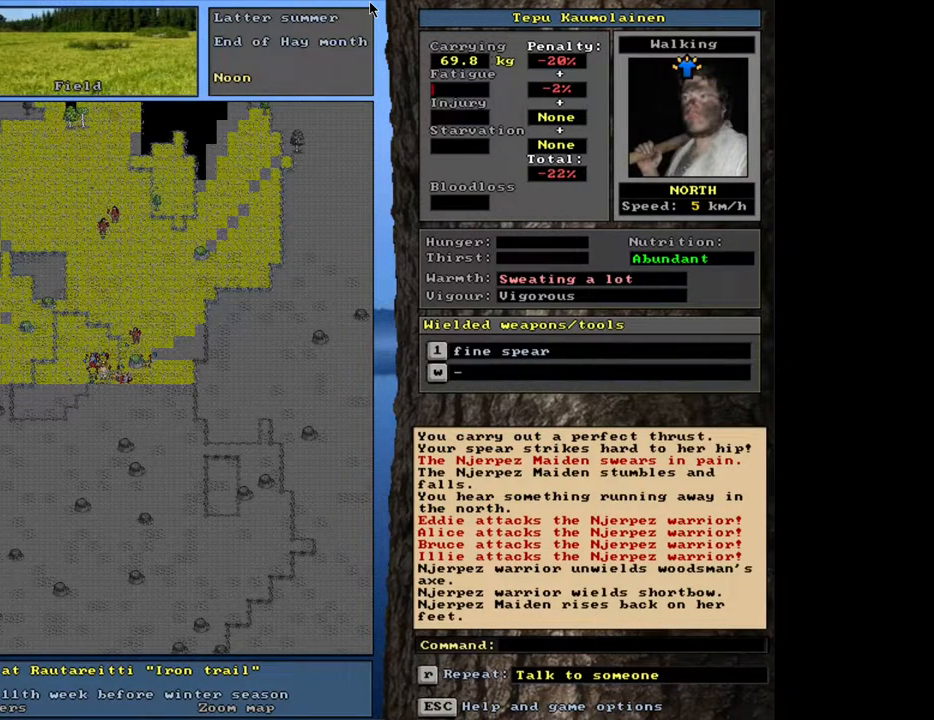
{"keys": [], "mouse": [], "events": []}
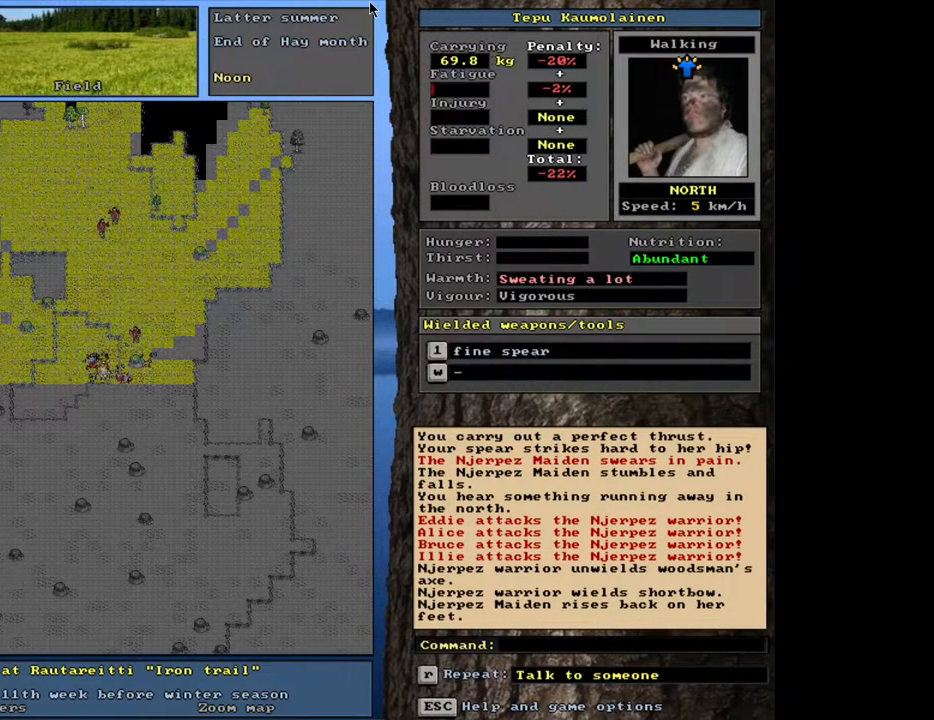
{"keys": [], "mouse": [], "events": []}
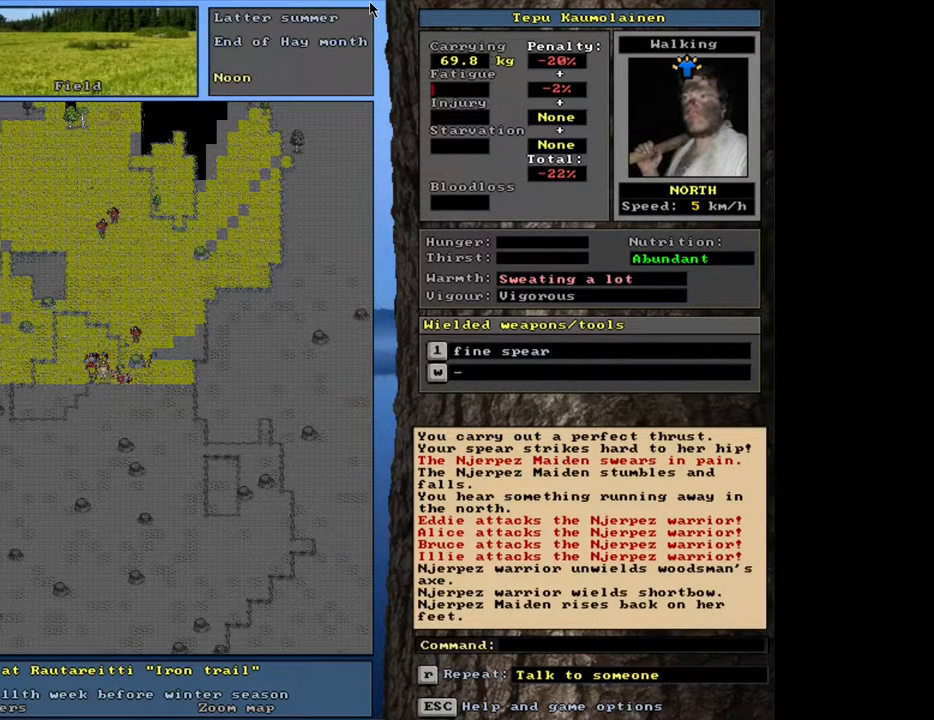
{"keys": [], "mouse": [], "events": []}
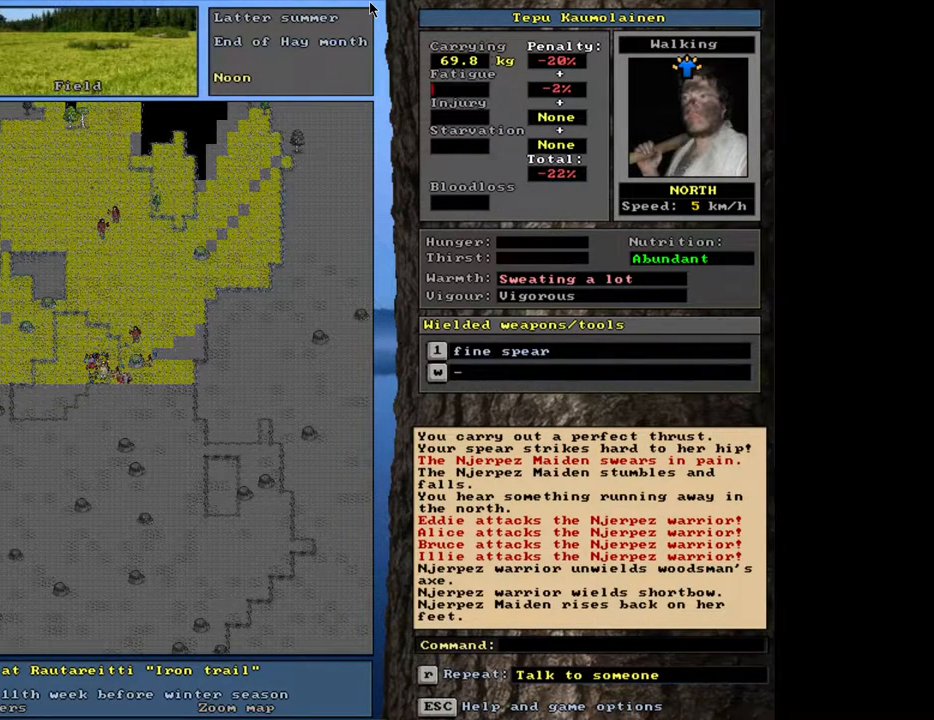
{"keys": ["ctrl_l"], "mouse": [], "events": [[267, "ctrl_l", "down"]]}
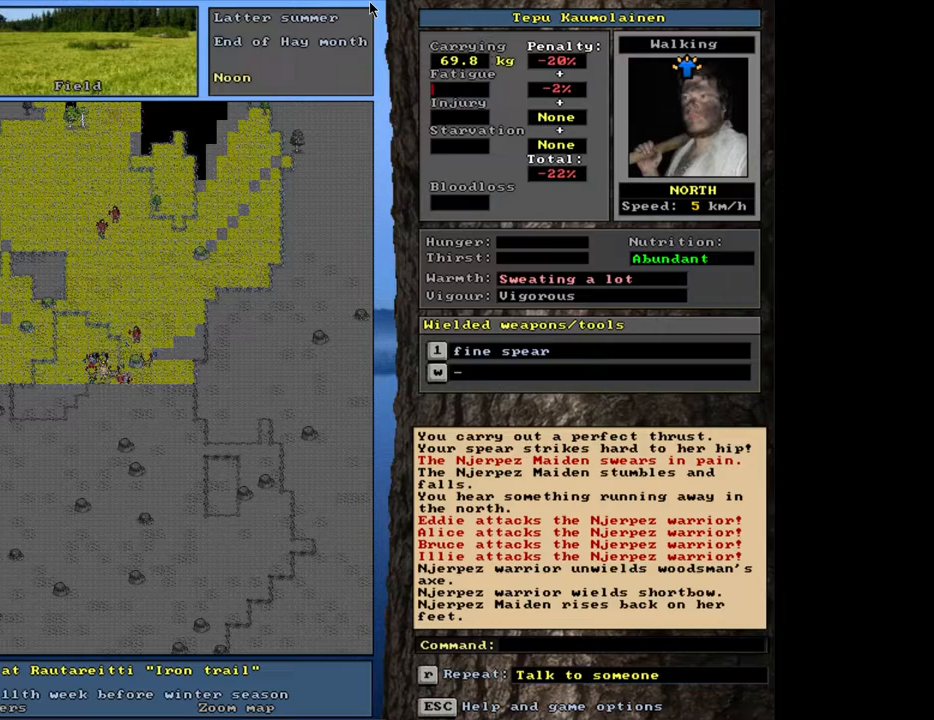
{"keys": [], "mouse": [], "events": [[83, "ctrl_l", "up"], [317, "1", "down"], [400, "1", "up"]]}
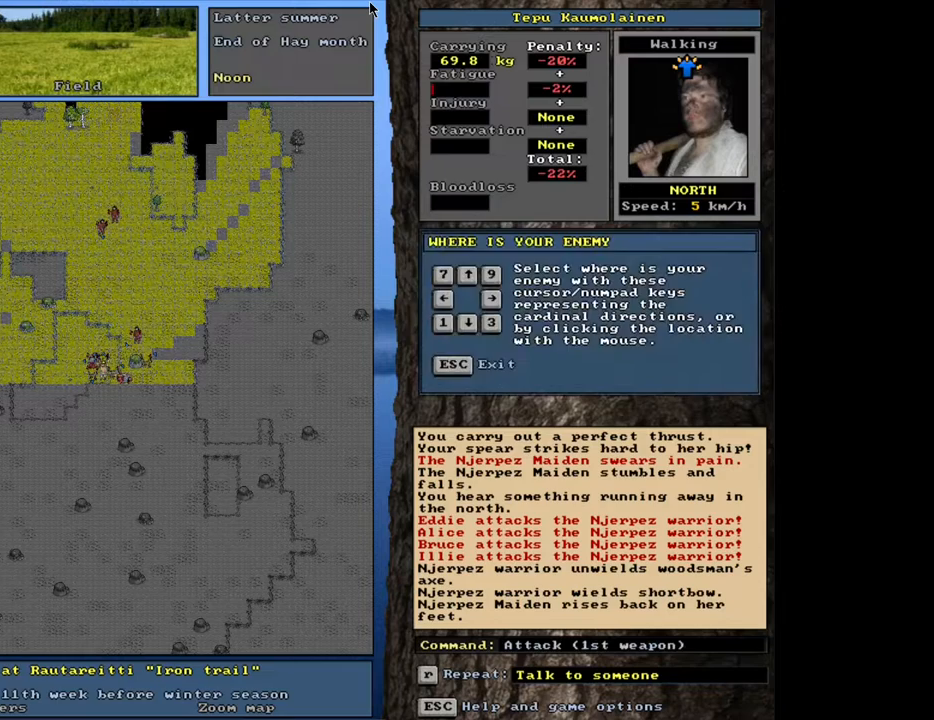
{"keys": [], "mouse": [], "events": [[183, "num7", "down"], [267, "num7", "up"]]}
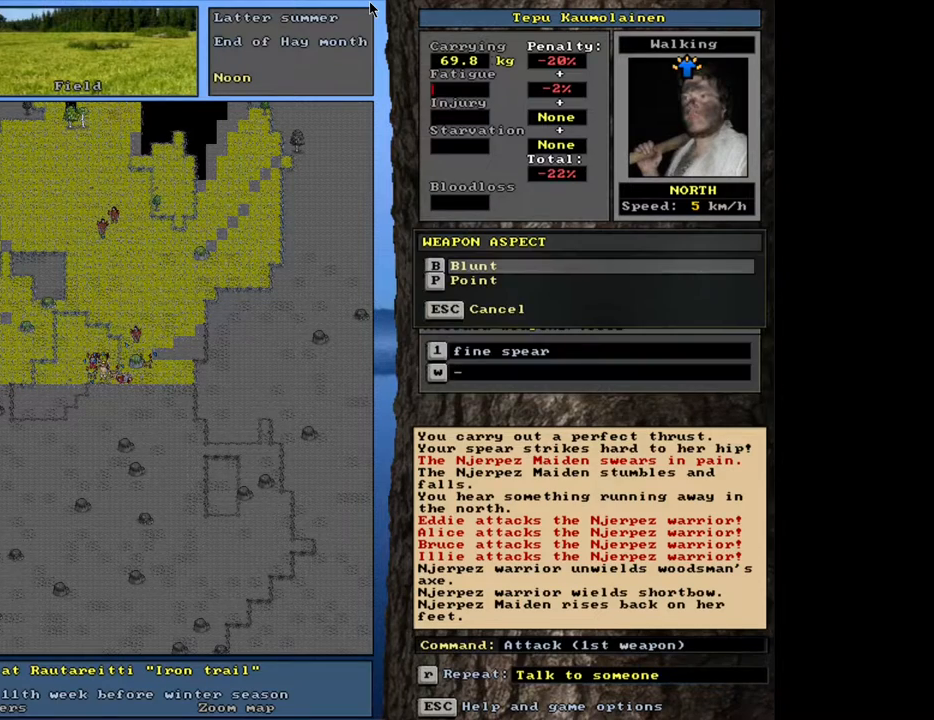
{"keys": [], "mouse": [], "events": [[67, "num2", "down"], [150, "num2", "up"]]}
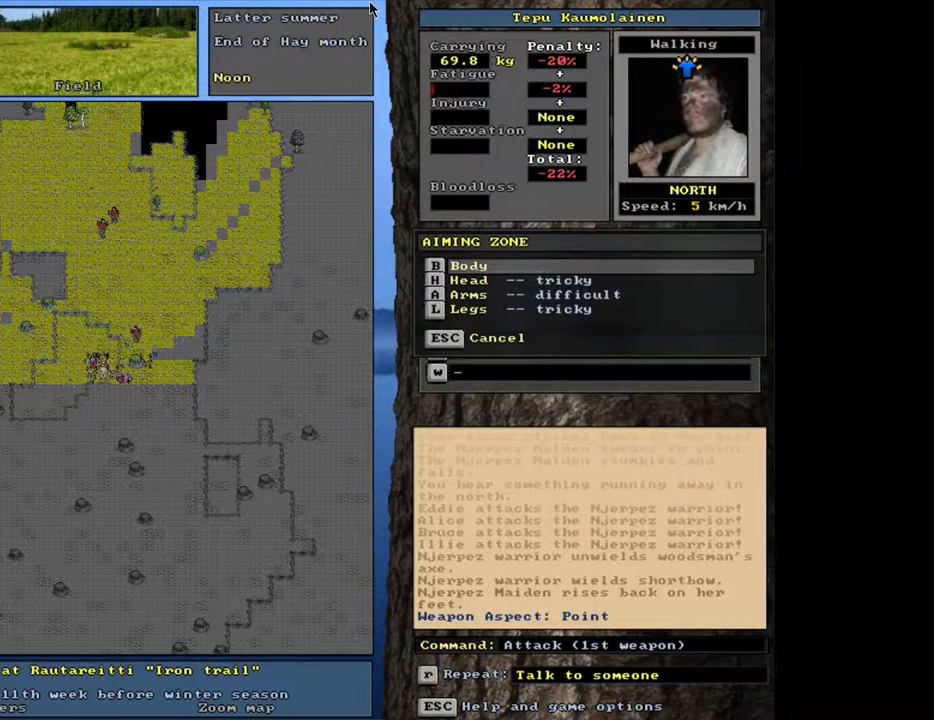
{"keys": [], "mouse": [], "events": []}
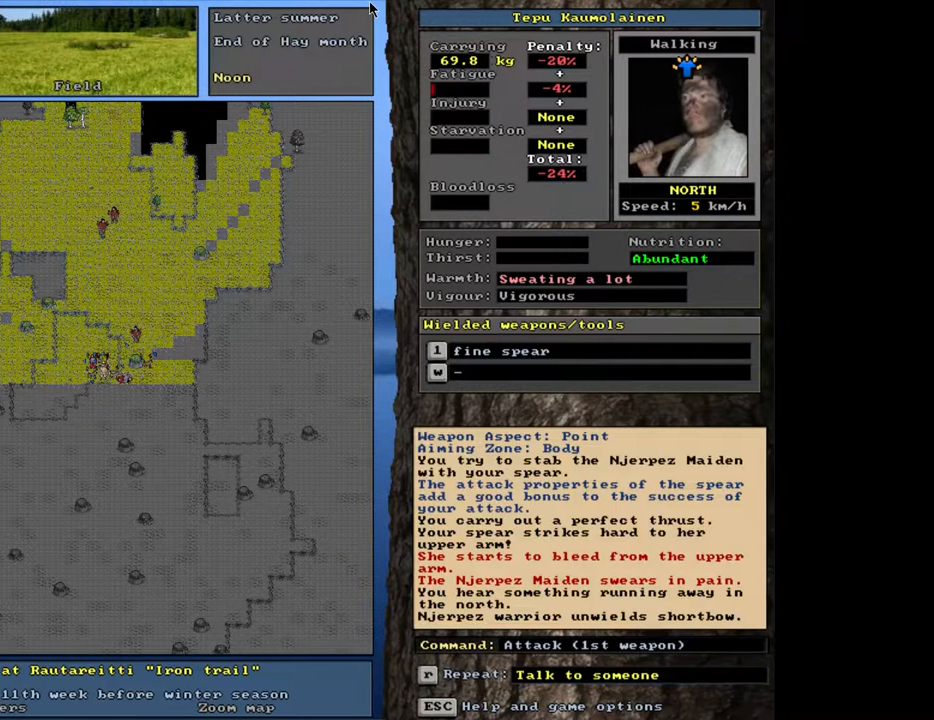
{"keys": [], "mouse": [], "events": []}
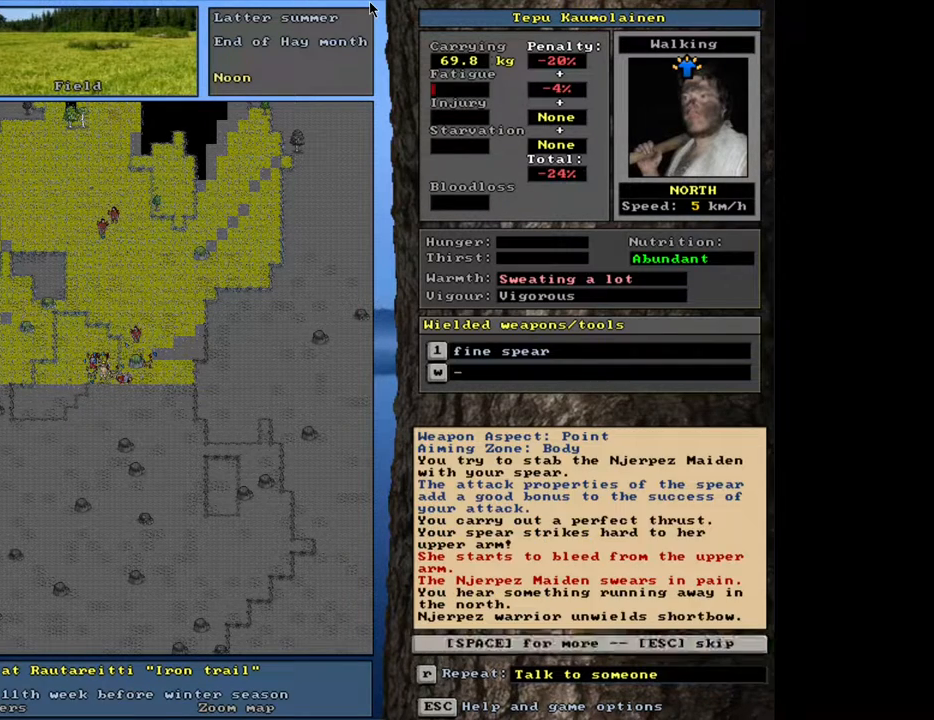
{"keys": [], "mouse": [], "events": [[183, "space", "down"], [283, "space", "up"]]}
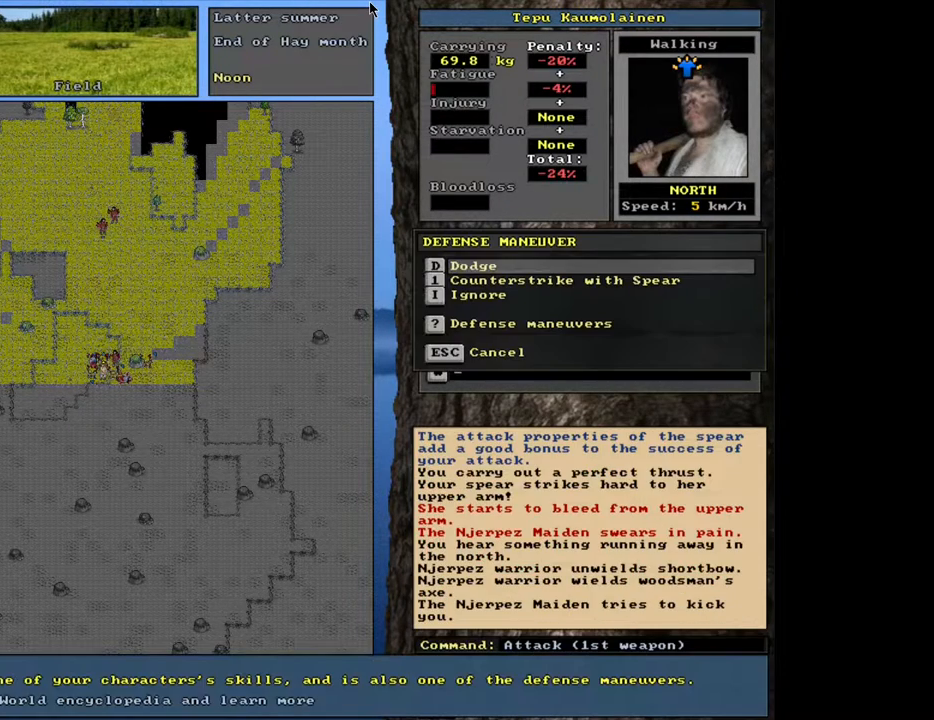
{"keys": [], "mouse": [], "events": []}
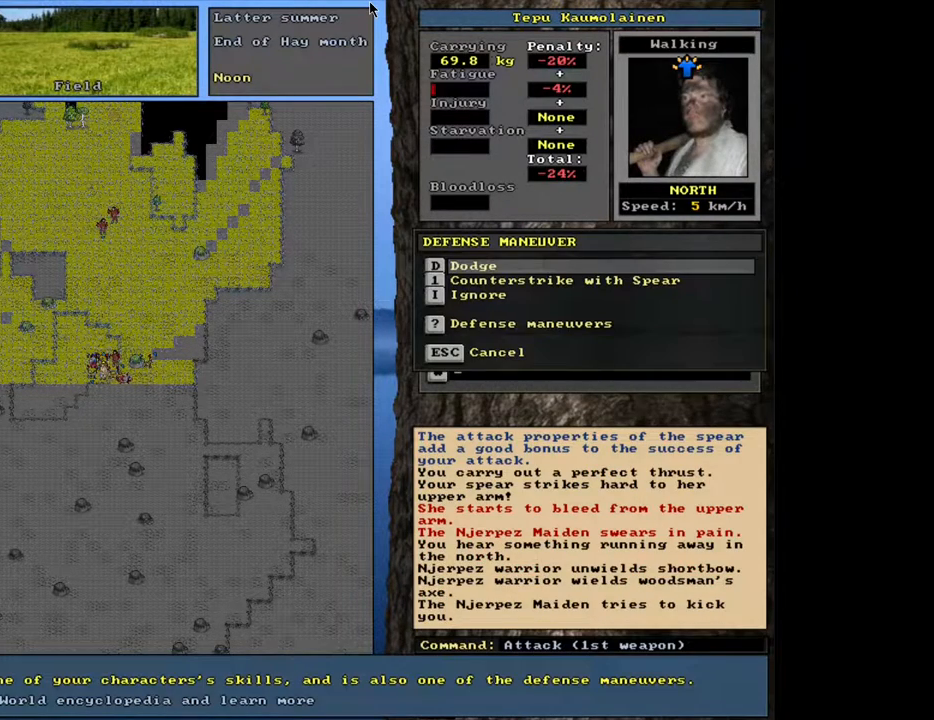
{"keys": [], "mouse": [], "events": []}
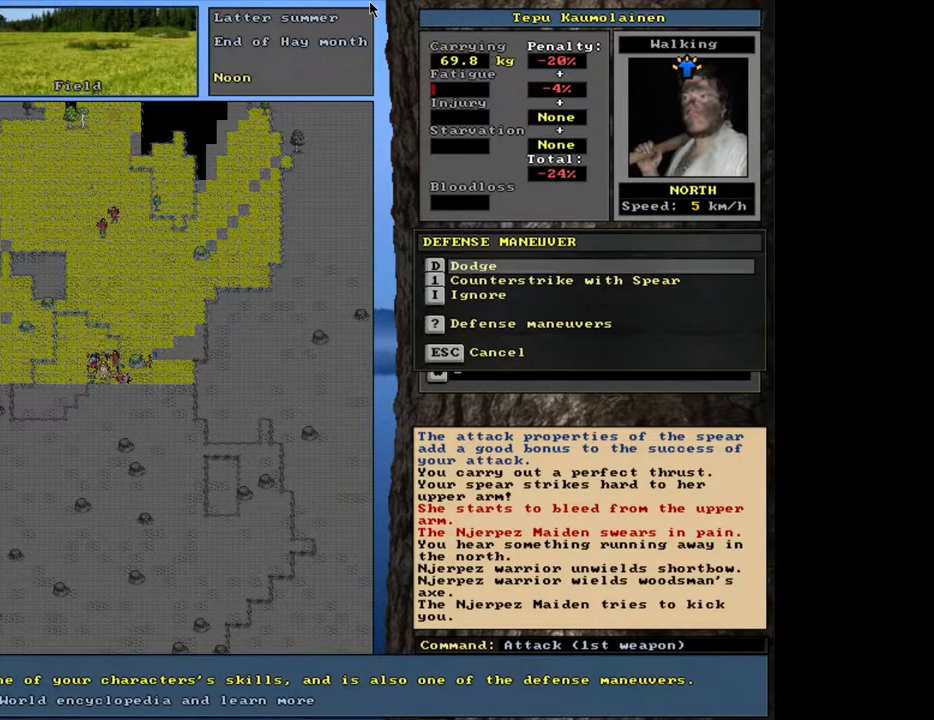
{"keys": [], "mouse": [], "events": []}
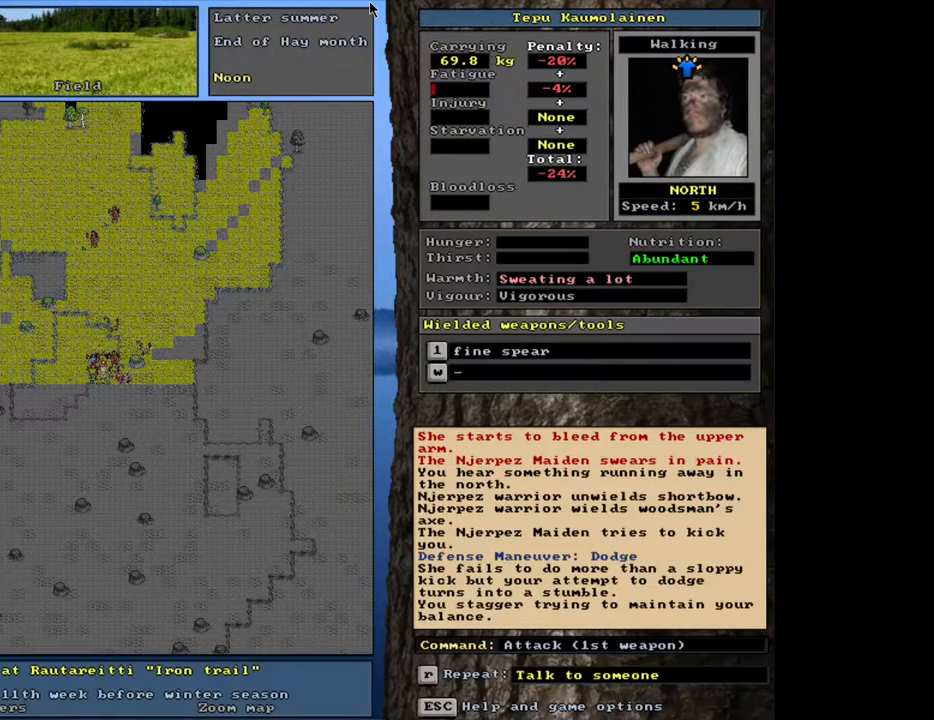
{"keys": [], "mouse": [], "events": []}
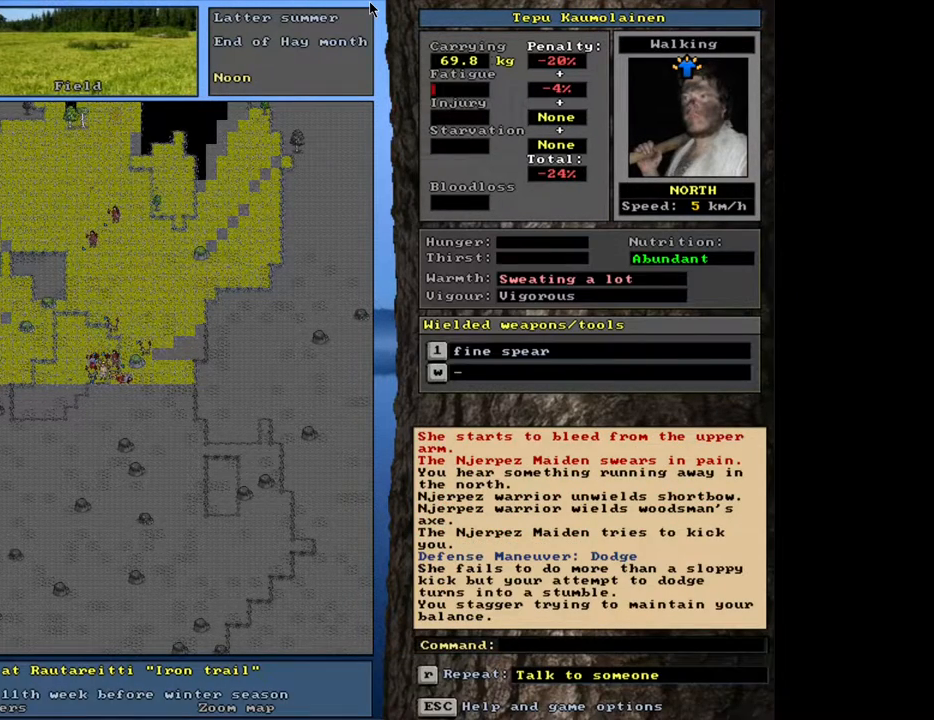
{"keys": [], "mouse": [], "events": []}
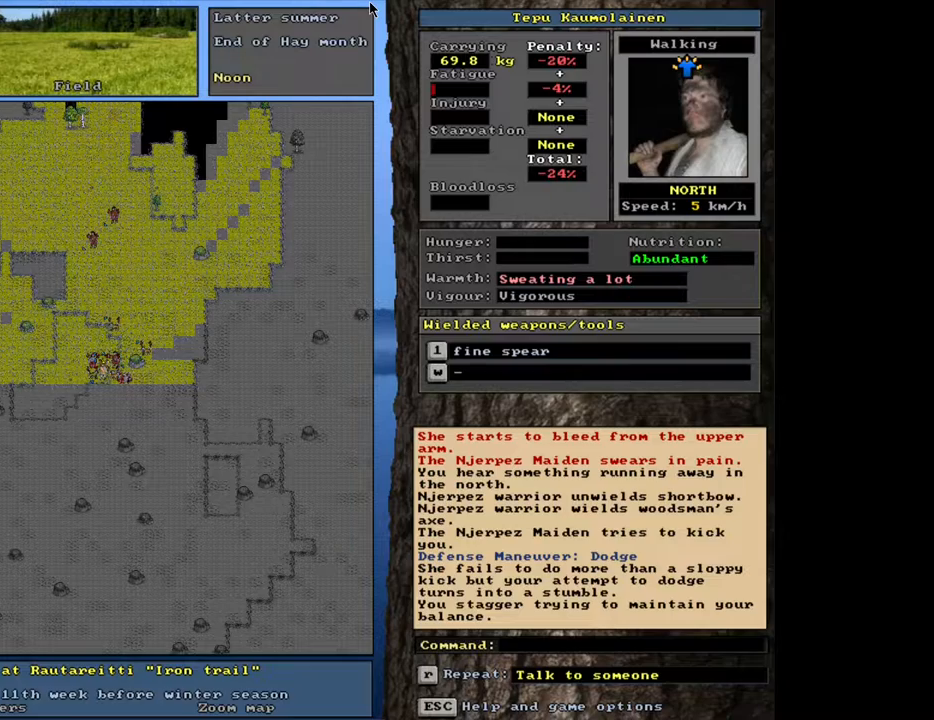
{"keys": [], "mouse": [], "events": []}
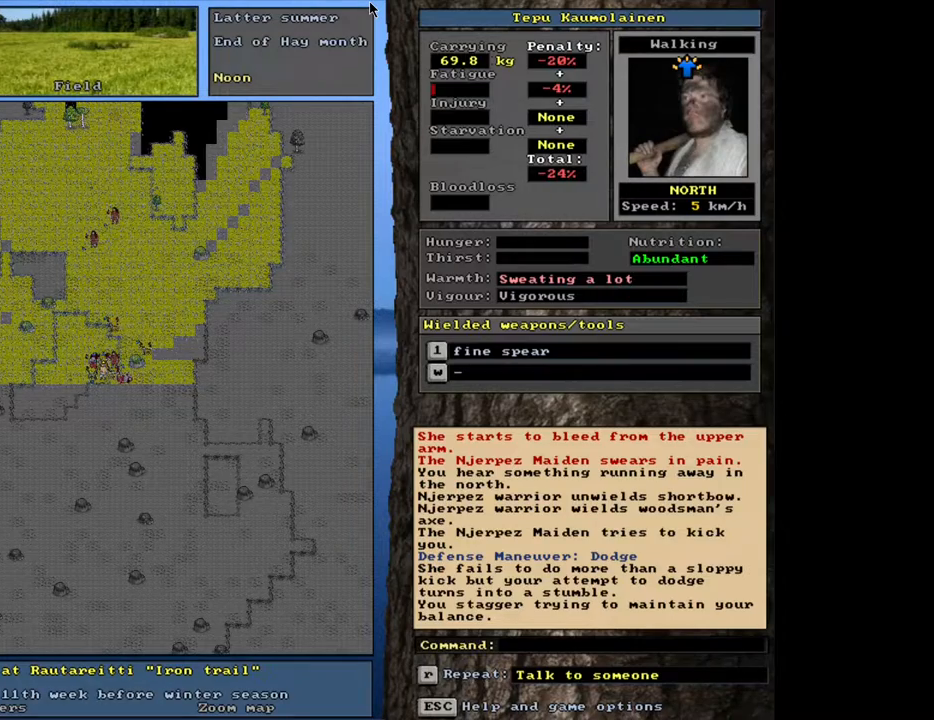
{"keys": ["ctrl_l"], "mouse": [], "events": [[283, "ctrl_l", "down"], [350, "num2", "down"], [467, "num2", "up"]]}
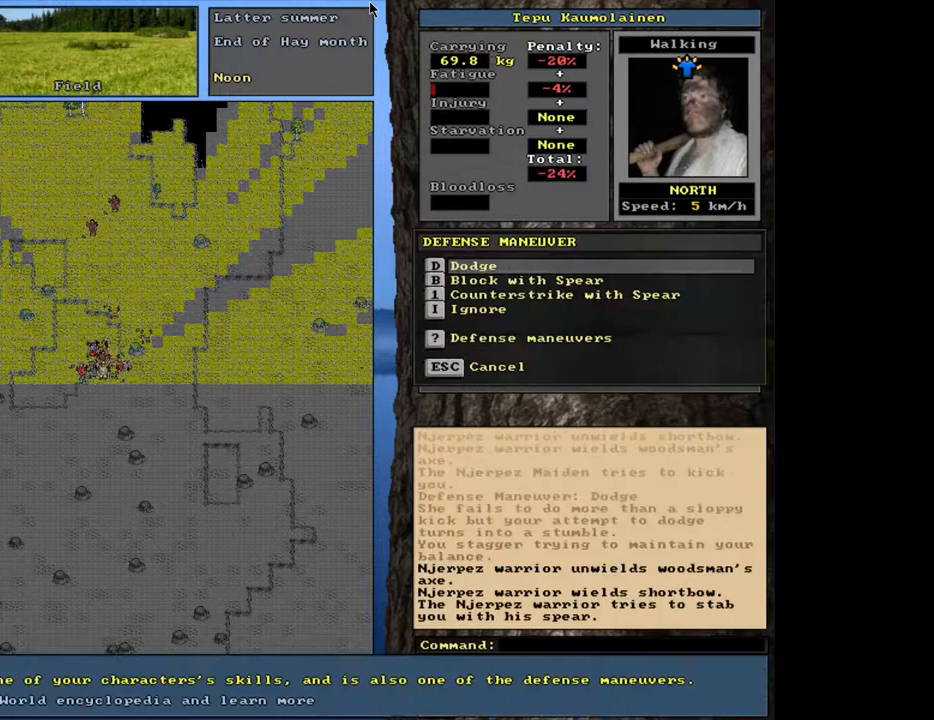
{"keys": ["ctrl_l"], "mouse": [], "events": []}
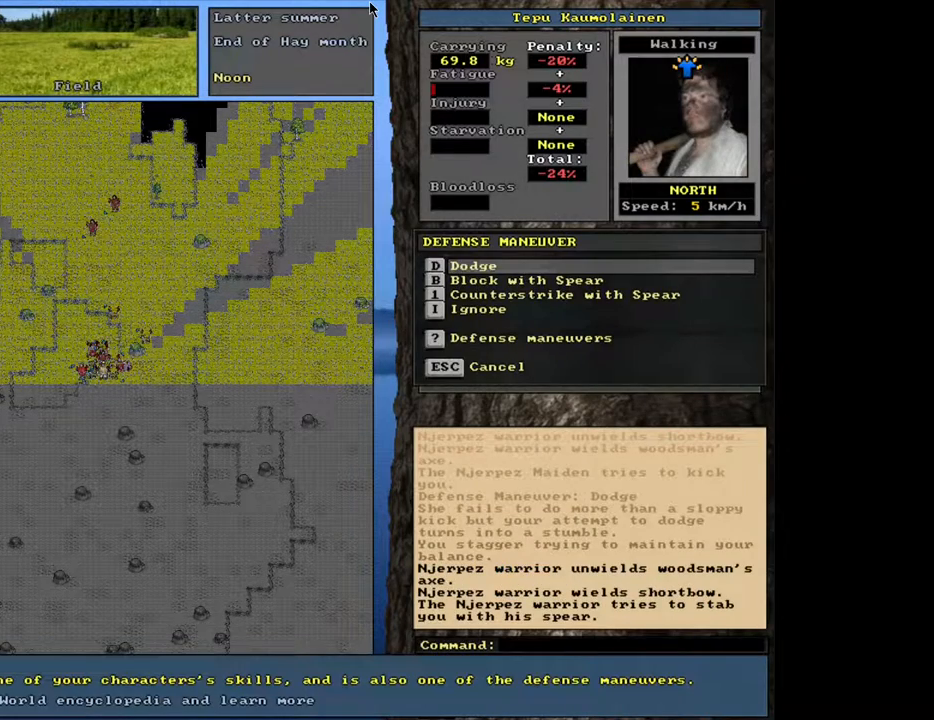
{"keys": [], "mouse": [], "events": [[500, "ctrl_l", "up"]]}
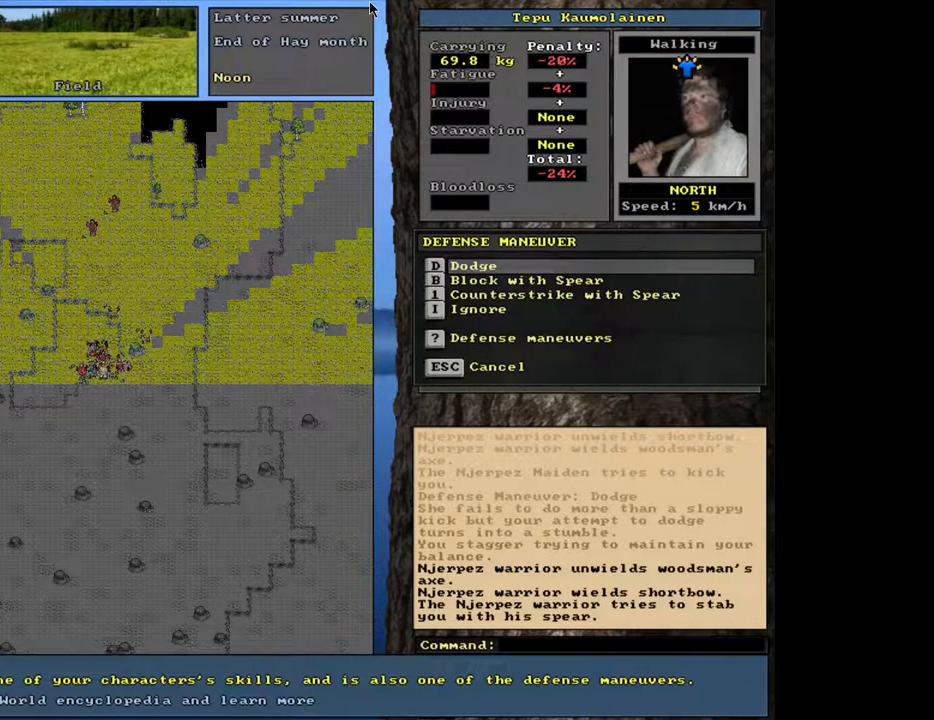
{"keys": [], "mouse": [], "events": []}
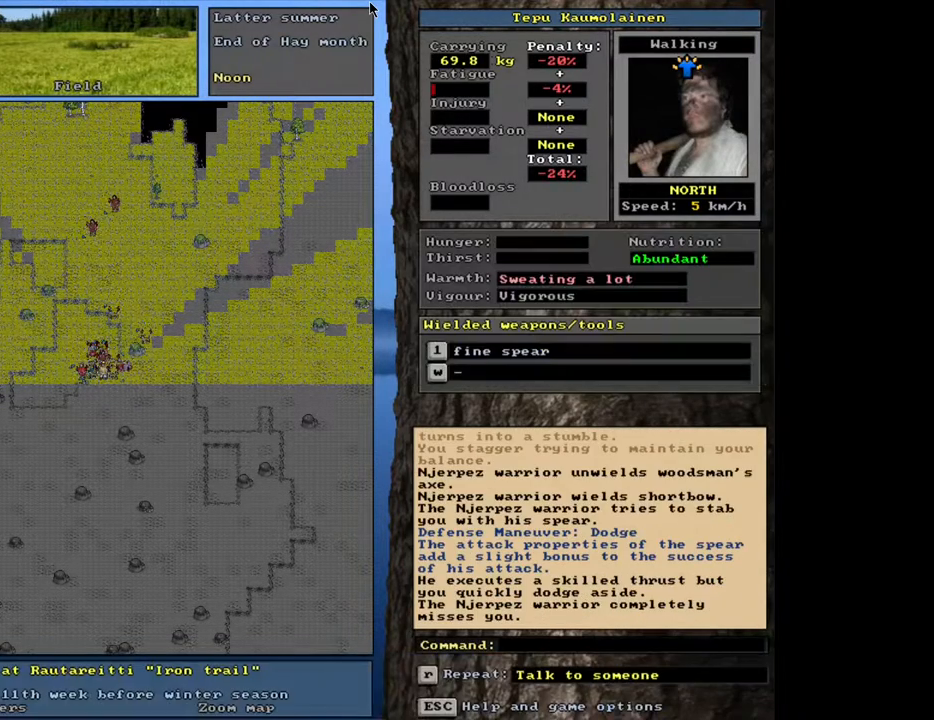
{"keys": [], "mouse": [], "events": []}
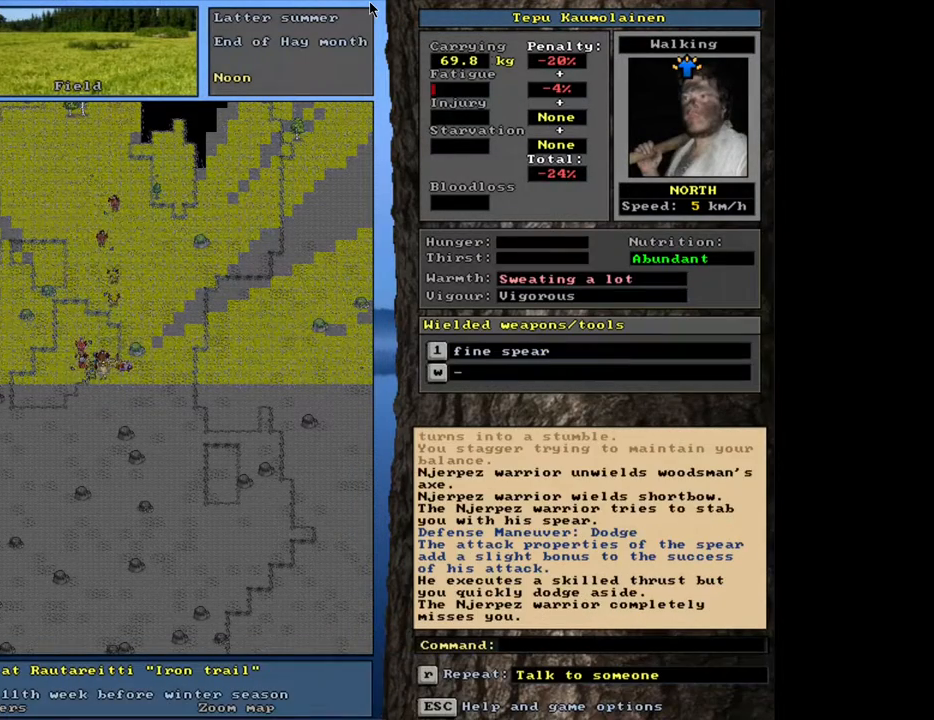
{"keys": ["ctrl_l"], "mouse": [], "events": [[33, "ctrl_l", "down"], [133, "num2", "down"], [233, "num2", "up"]]}
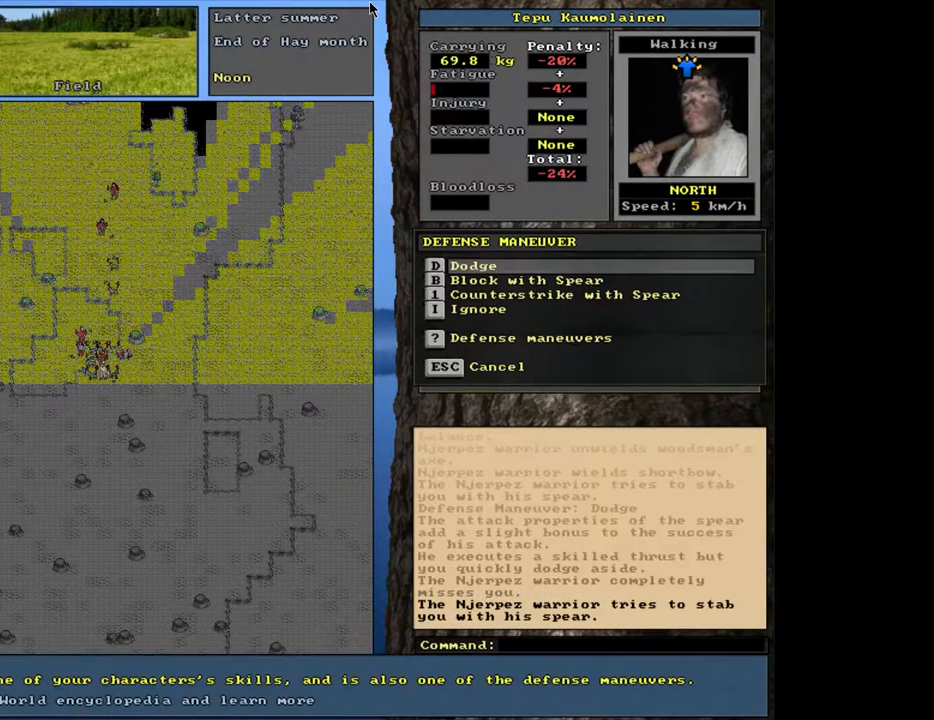
{"keys": [], "mouse": [], "events": [[400, "ctrl_l", "up"]]}
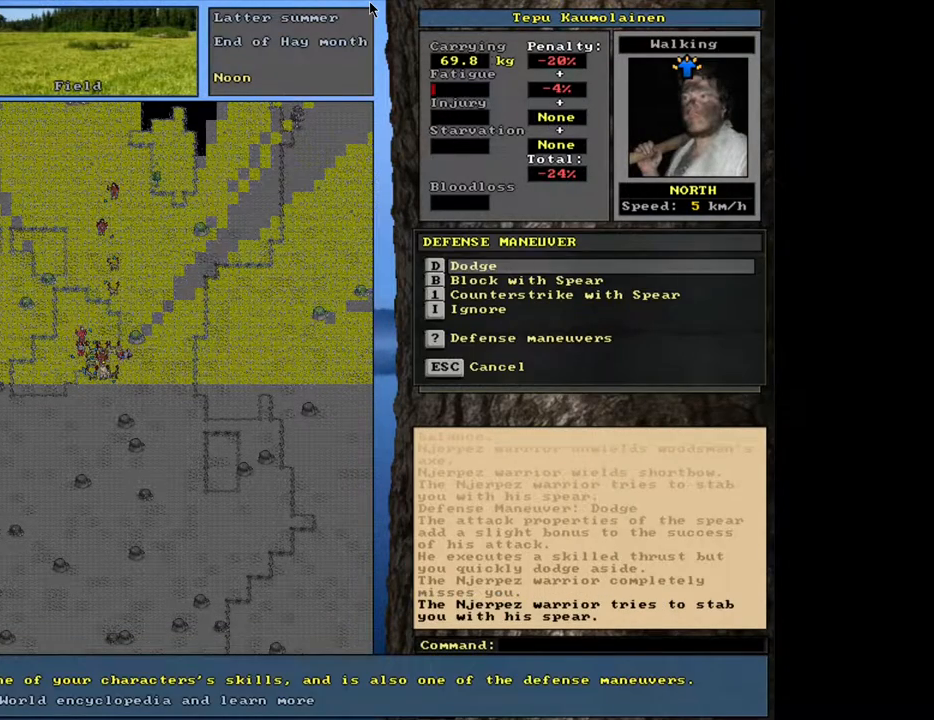
{"keys": ["ctrl_l"], "mouse": [], "events": [[483, "ctrl_l", "down"]]}
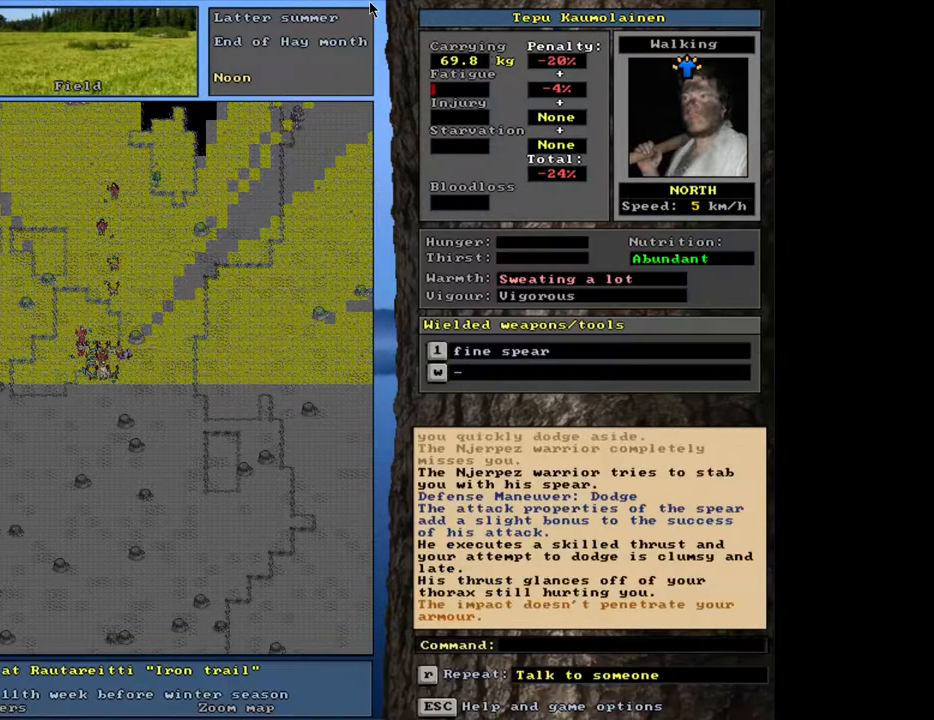
{"keys": ["ctrl_l"], "mouse": [], "events": [[200, "num2", "down"], [350, "num2", "up"]]}
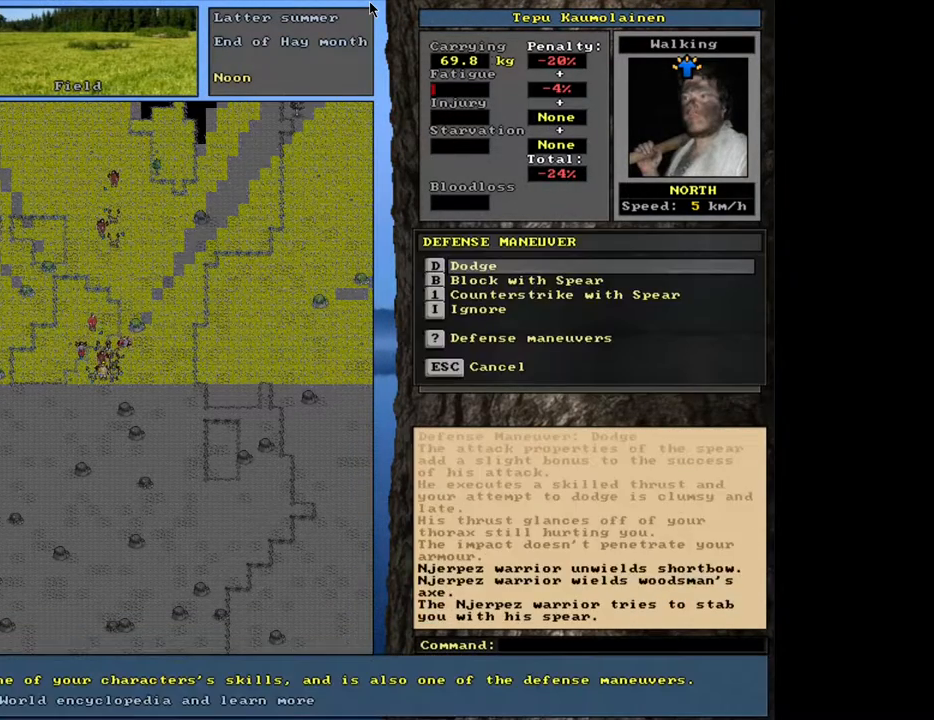
{"keys": ["ctrl_l"], "mouse": [], "events": []}
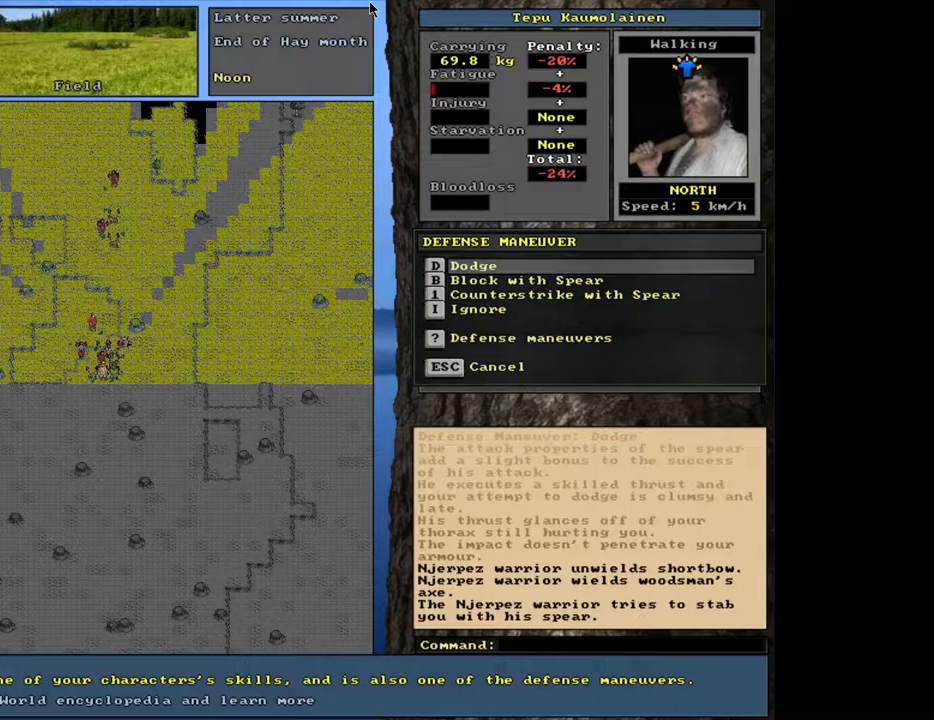
{"keys": [], "mouse": [], "events": [[17, "ctrl_l", "up"]]}
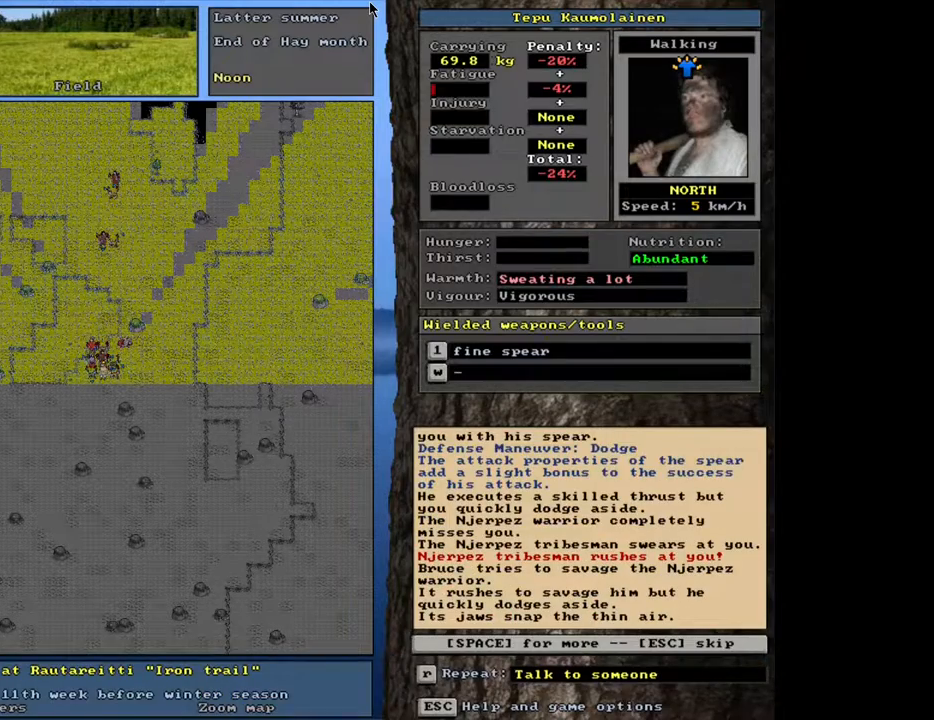
{"keys": [], "mouse": [], "events": [[50, "ctrl_l", "down"], [383, "ctrl_l", "up"]]}